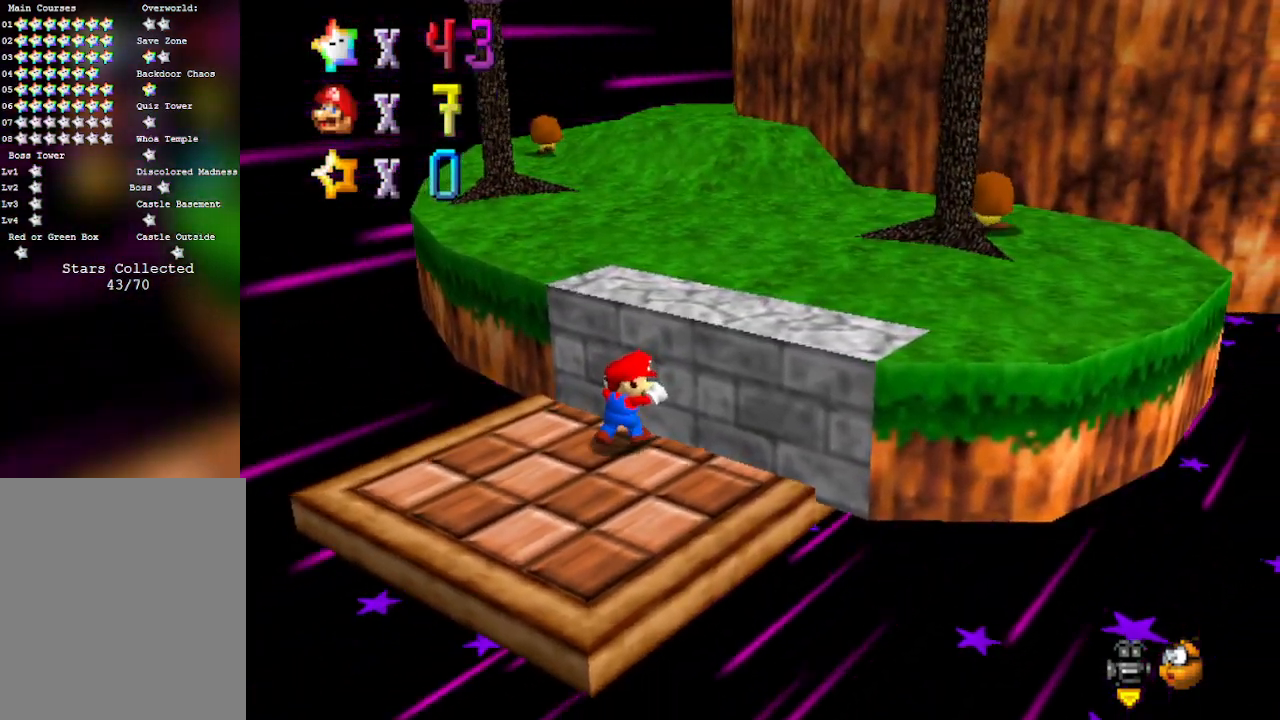
Gameplay with a controller (Nintendo layout); each line is a JSON object with the inputs held at the frame after it. "events" lists button and stick changes between this image and that frame as [ms after this image, input, new state], when the widget could be followed in between. Not read: L3 R3 Z.
{"buttons": [], "left_stick": "up-right", "events": []}
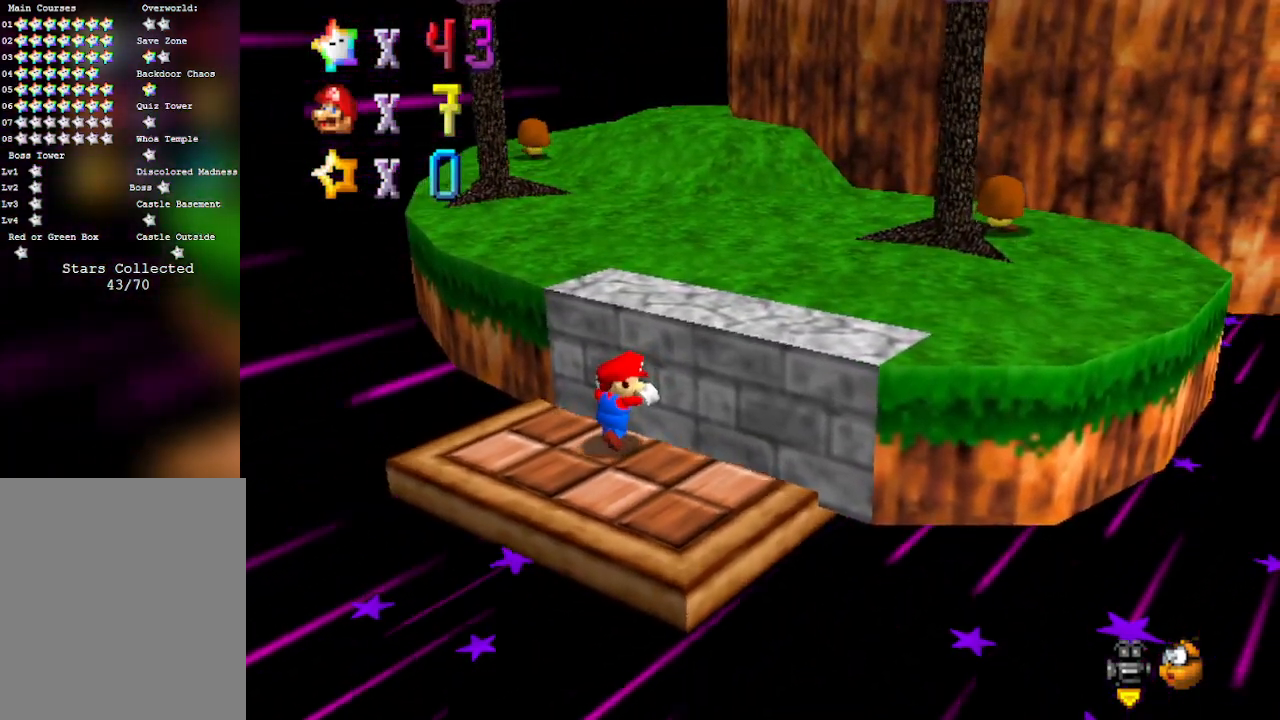
{"buttons": ["A"], "left_stick": "up-right", "events": [[483, "A", "down"]]}
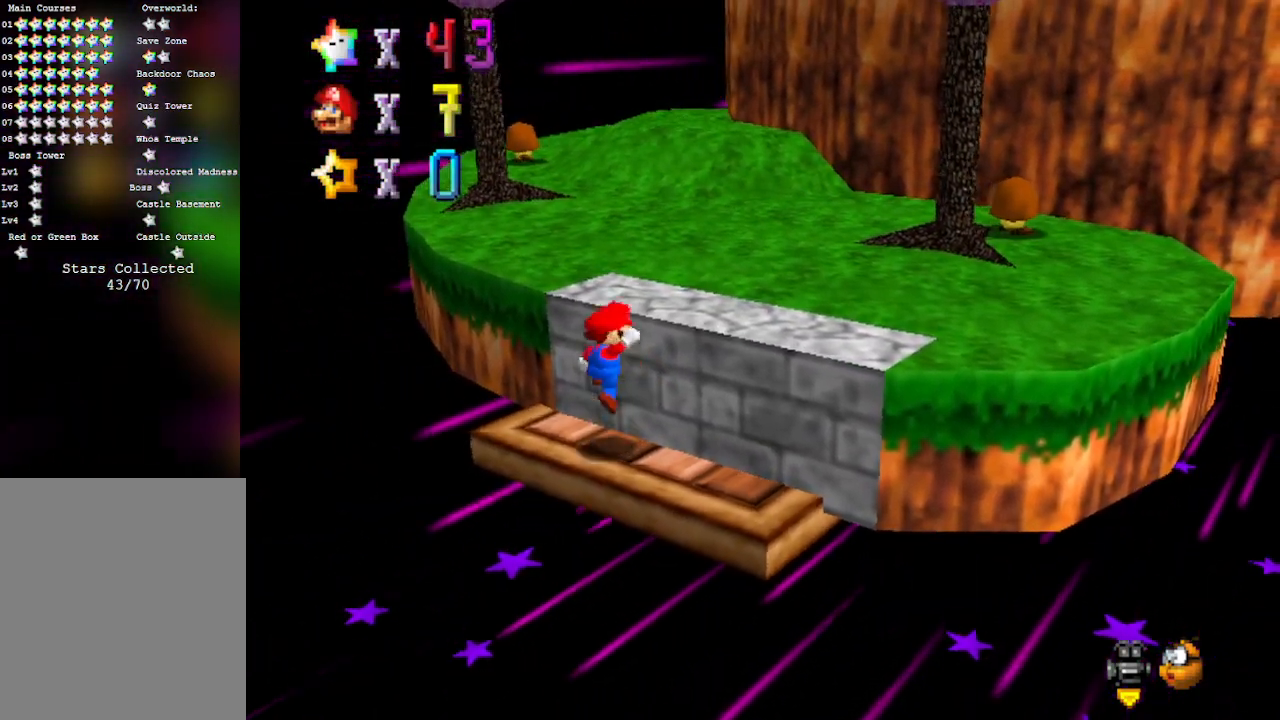
{"buttons": ["B"], "left_stick": "up-right", "events": [[417, "B", "down"], [450, "A", "up"]]}
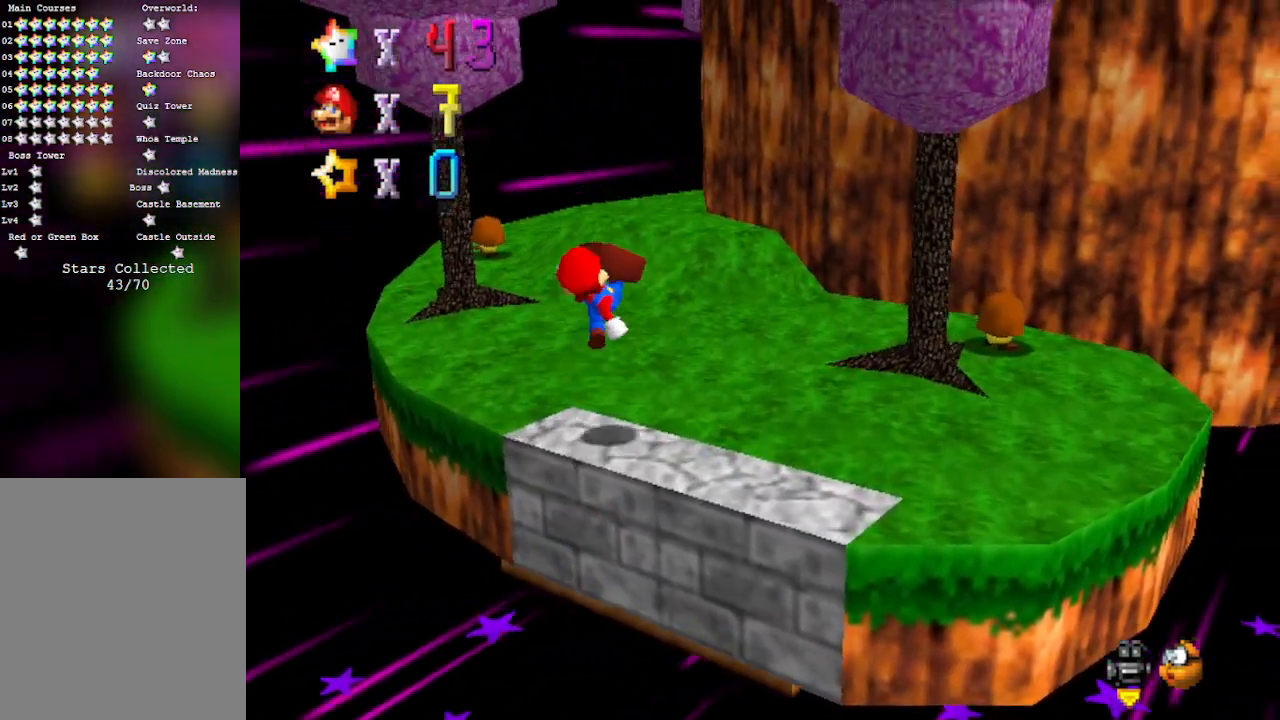
{"buttons": [], "left_stick": "up-left", "events": [[33, "B", "up"], [33, "left_stick", "up"], [183, "C_LEFT", "down"], [417, "C_LEFT", "up"], [417, "left_stick", "up-left"]]}
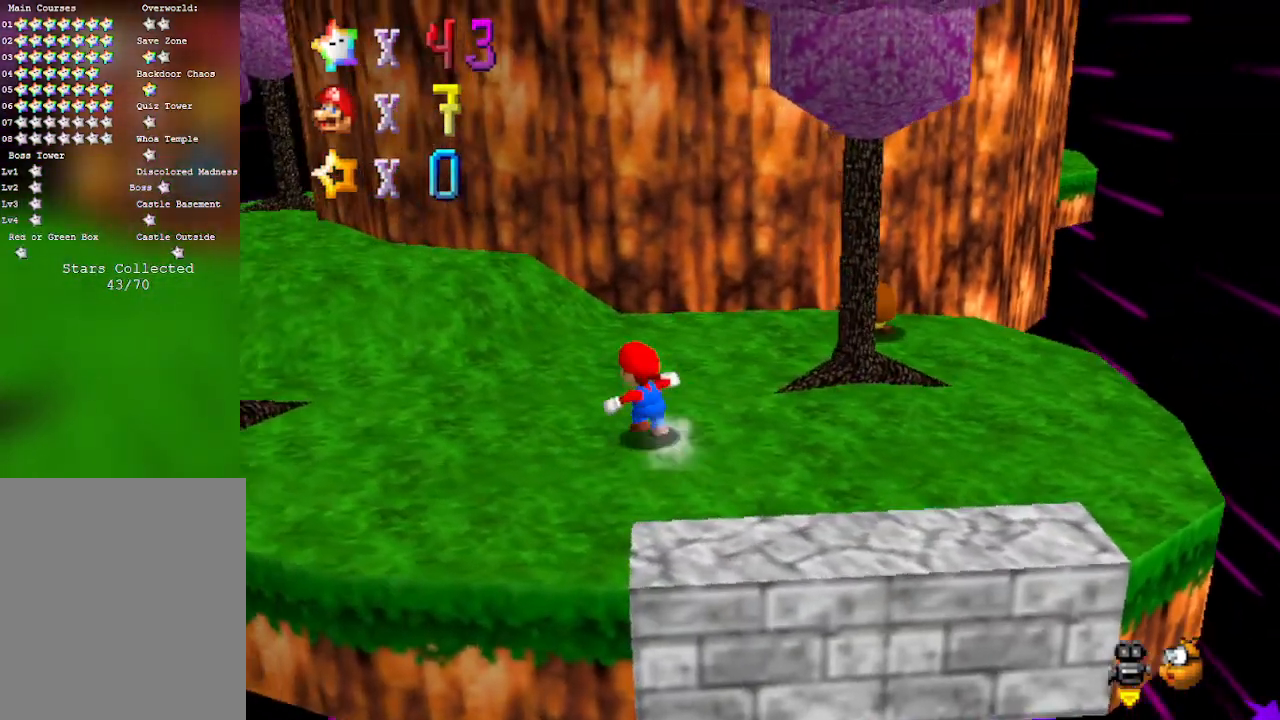
{"buttons": ["B"], "left_stick": "left", "events": [[133, "A", "down"], [283, "A", "up"], [450, "B", "down"], [483, "left_stick", "left"]]}
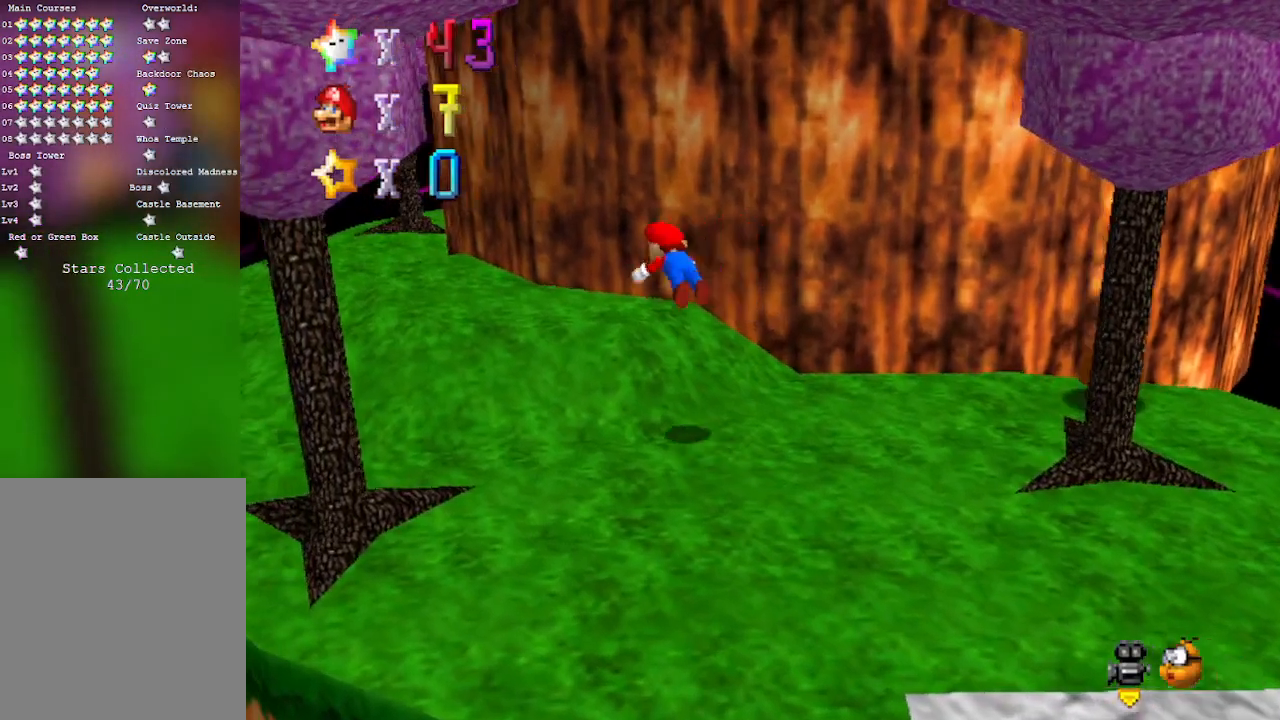
{"buttons": [], "left_stick": "left", "events": [[33, "B", "up"], [317, "A", "down"], [450, "A", "up"]]}
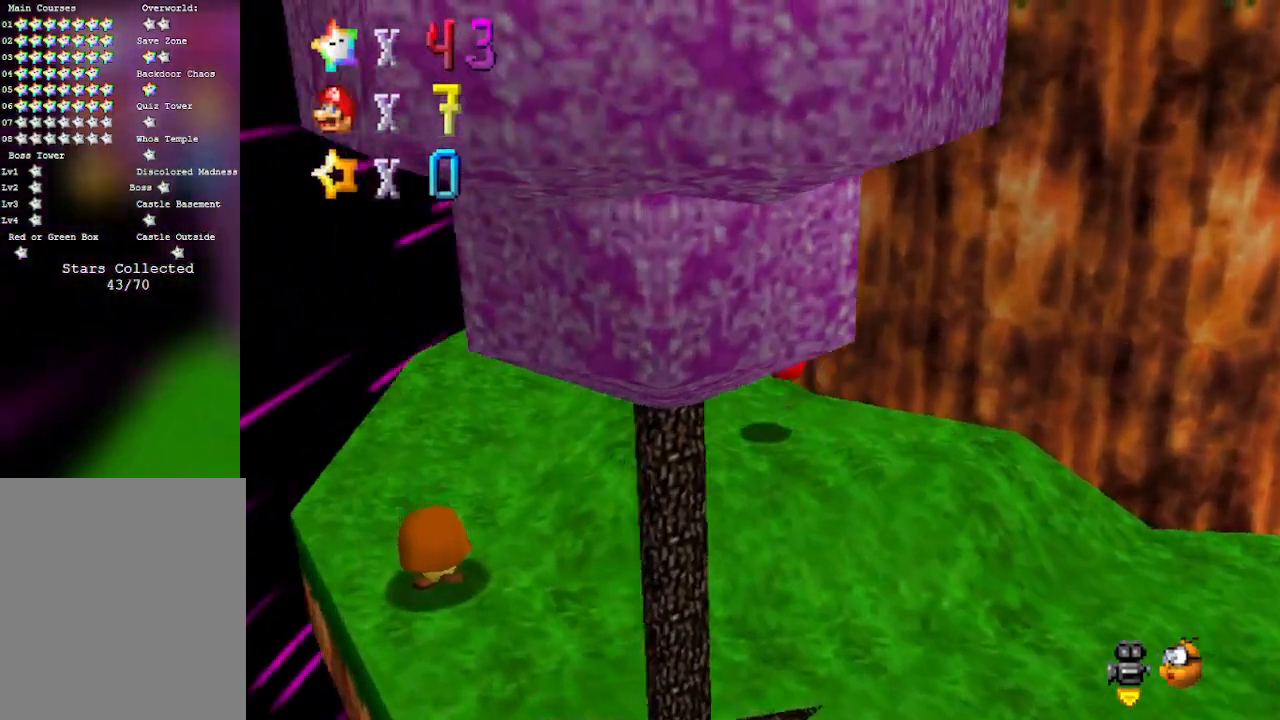
{"buttons": [], "left_stick": "left", "events": [[50, "C_LEFT", "down"], [200, "C_LEFT", "up"], [300, "C_LEFT", "down"], [467, "C_LEFT", "up"]]}
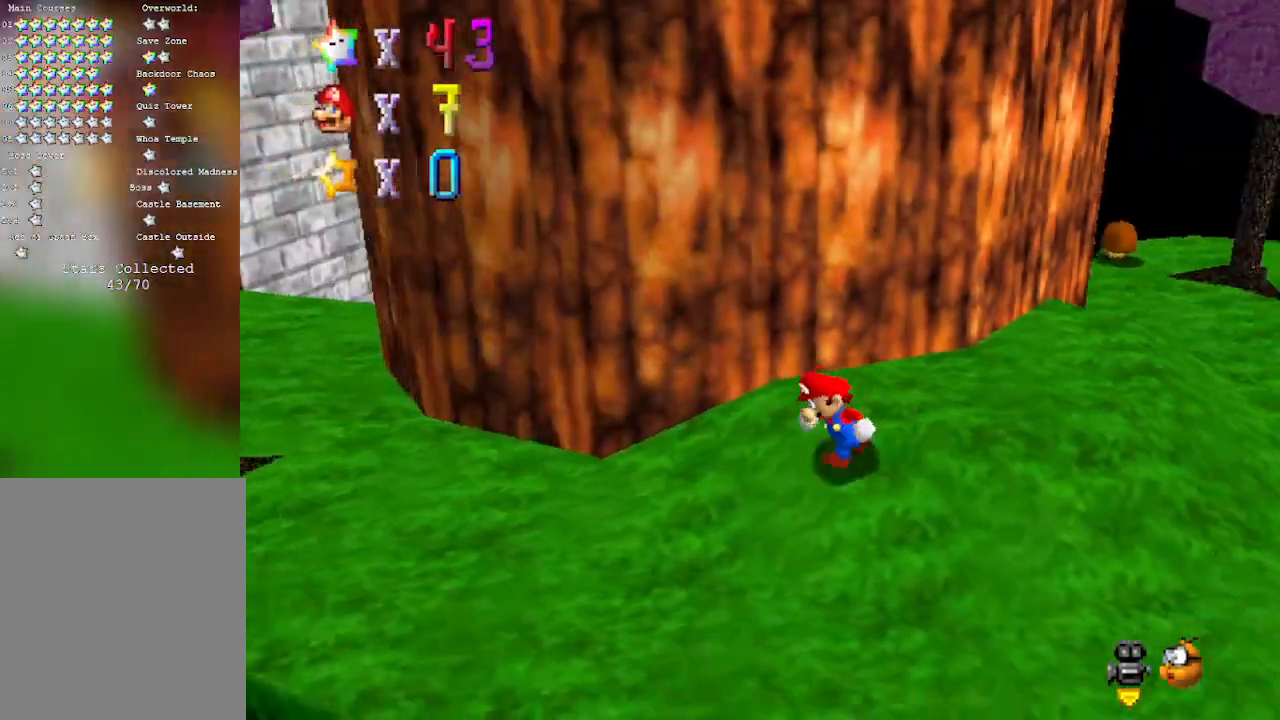
{"buttons": [], "left_stick": "left", "events": []}
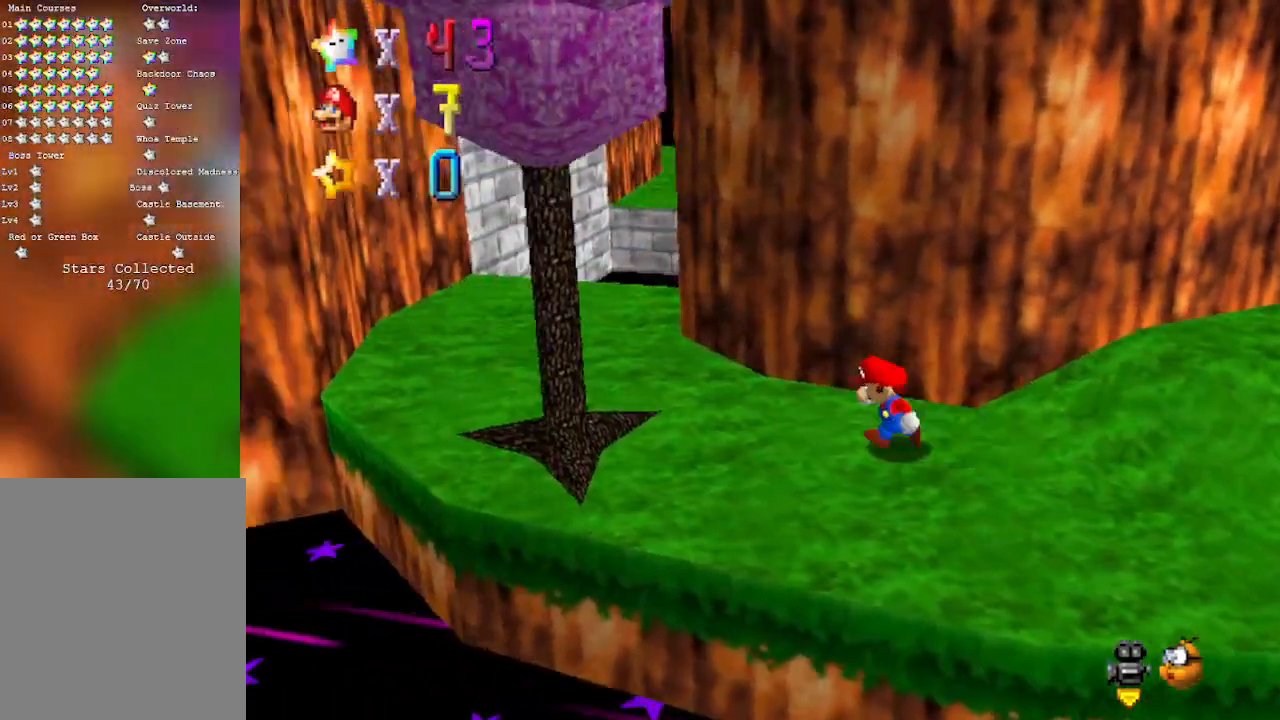
{"buttons": [], "left_stick": "left", "events": []}
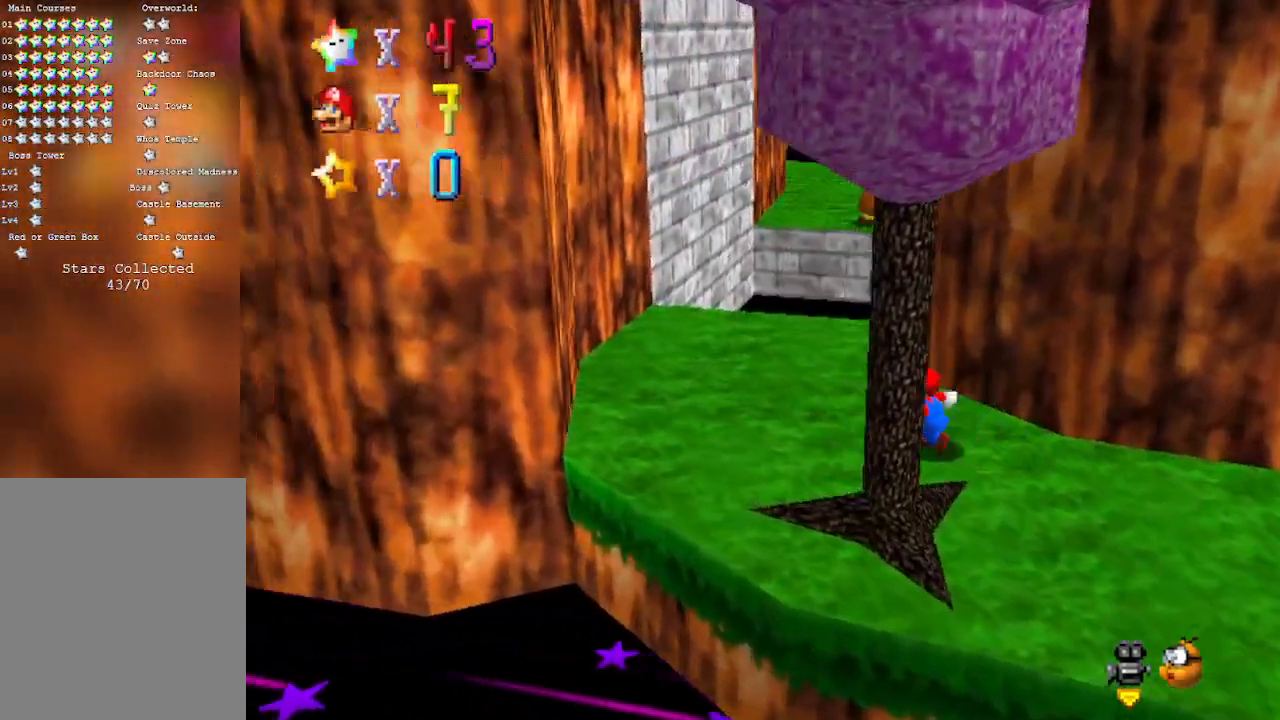
{"buttons": [], "left_stick": "center", "events": [[133, "left_stick", "up-left"], [417, "left_stick", "center"]]}
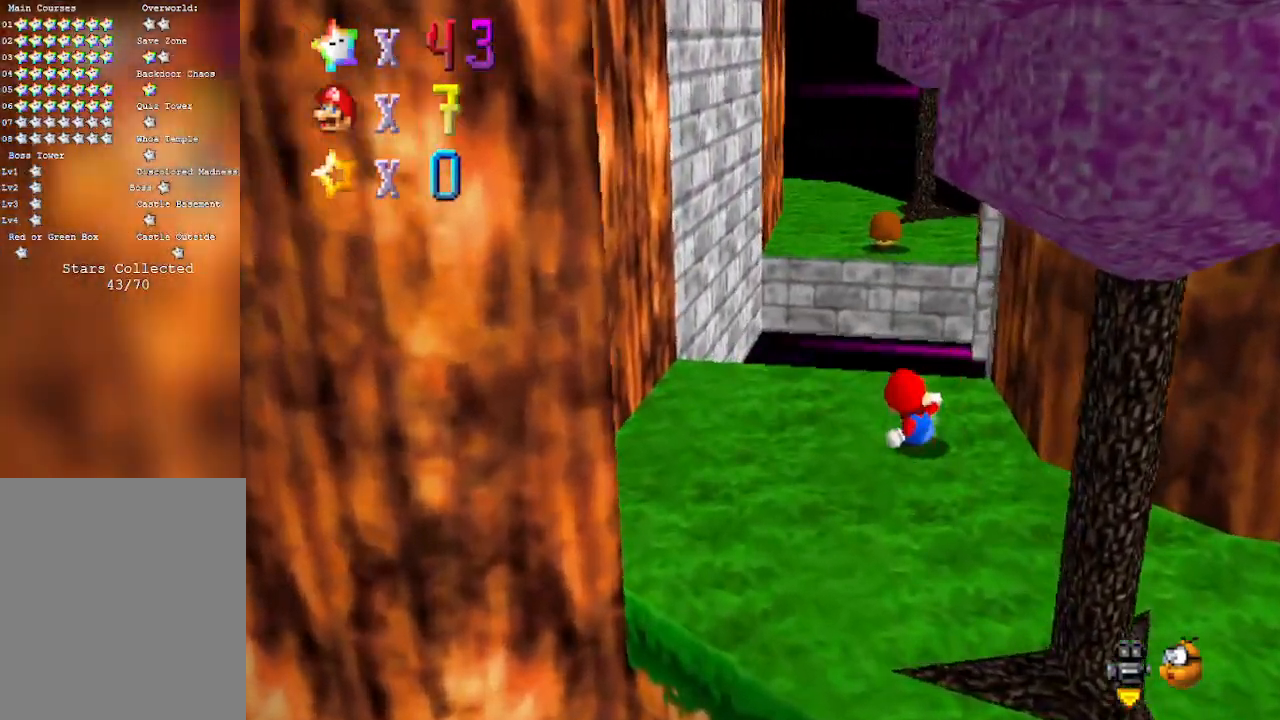
{"buttons": ["A"], "left_stick": "down-right", "events": [[100, "left_stick", "up"], [383, "A", "down"], [450, "left_stick", "center"], [500, "left_stick", "down-right"]]}
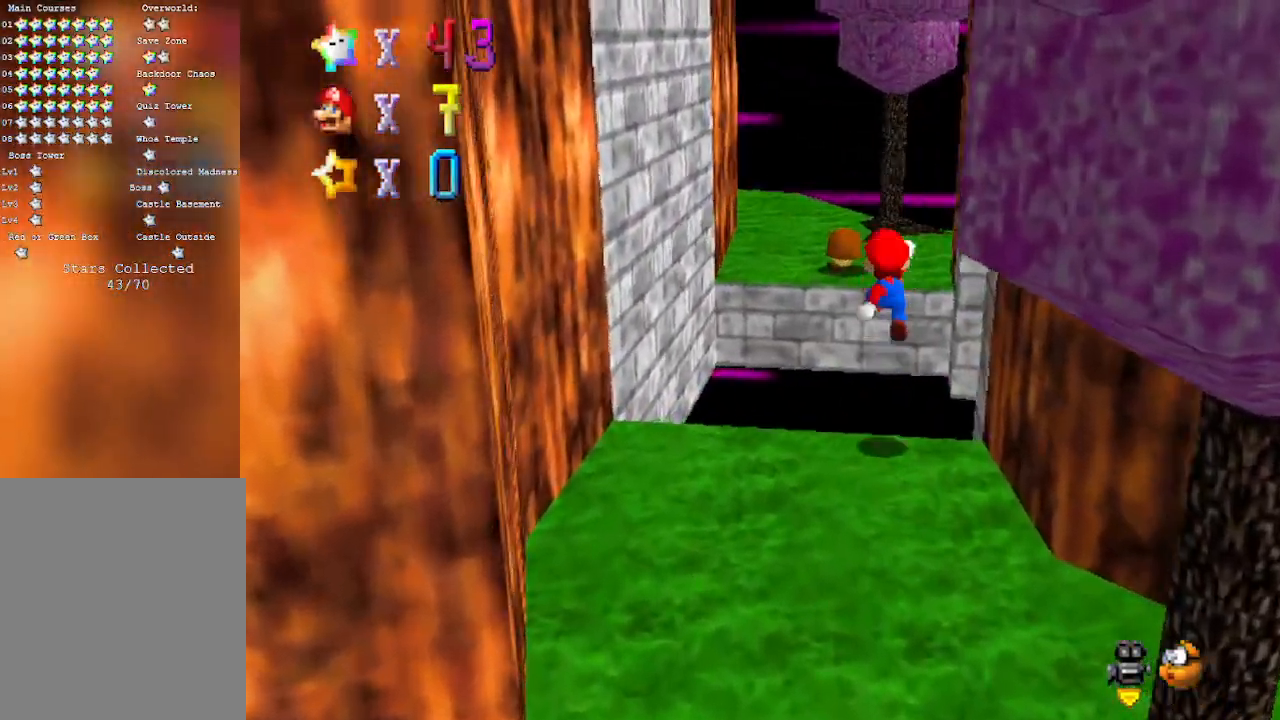
{"buttons": ["B"], "left_stick": "down", "events": [[167, "left_stick", "down"], [250, "A", "up"], [383, "B", "down"]]}
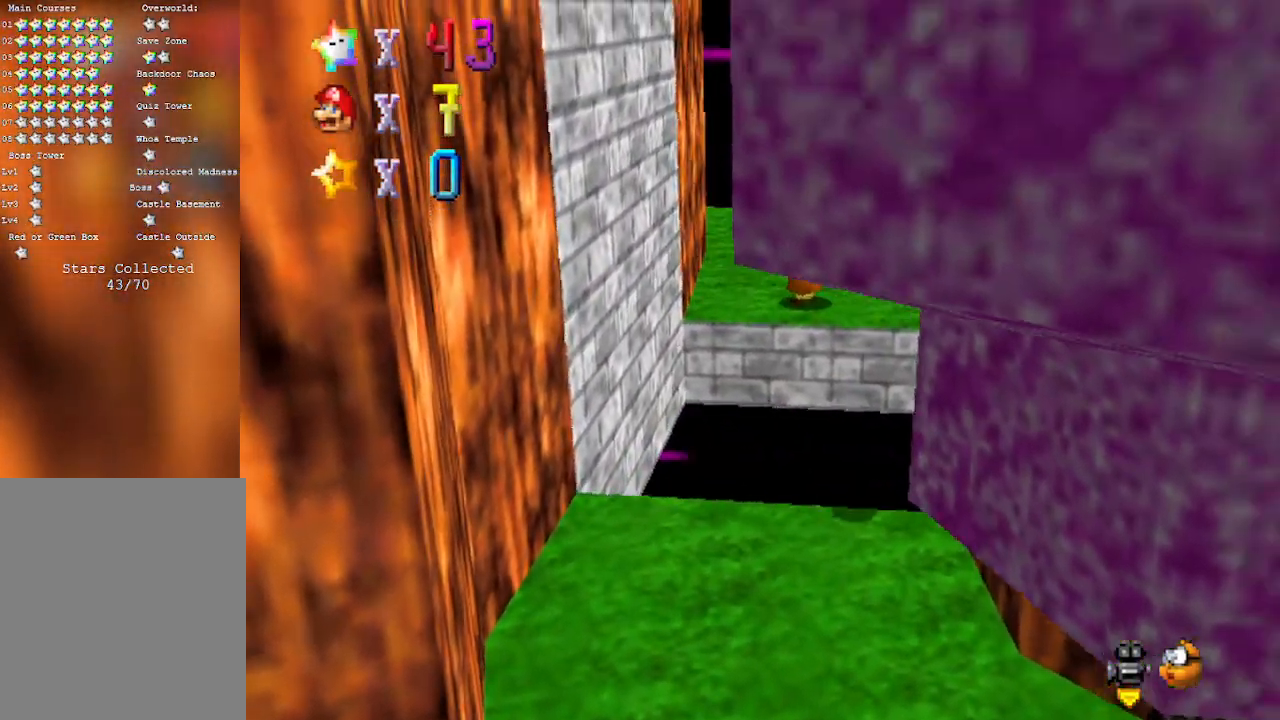
{"buttons": [], "left_stick": "center", "events": [[50, "B", "up"], [167, "C_LEFT", "down"], [233, "left_stick", "up-left"], [350, "C_LEFT", "up"], [417, "left_stick", "center"]]}
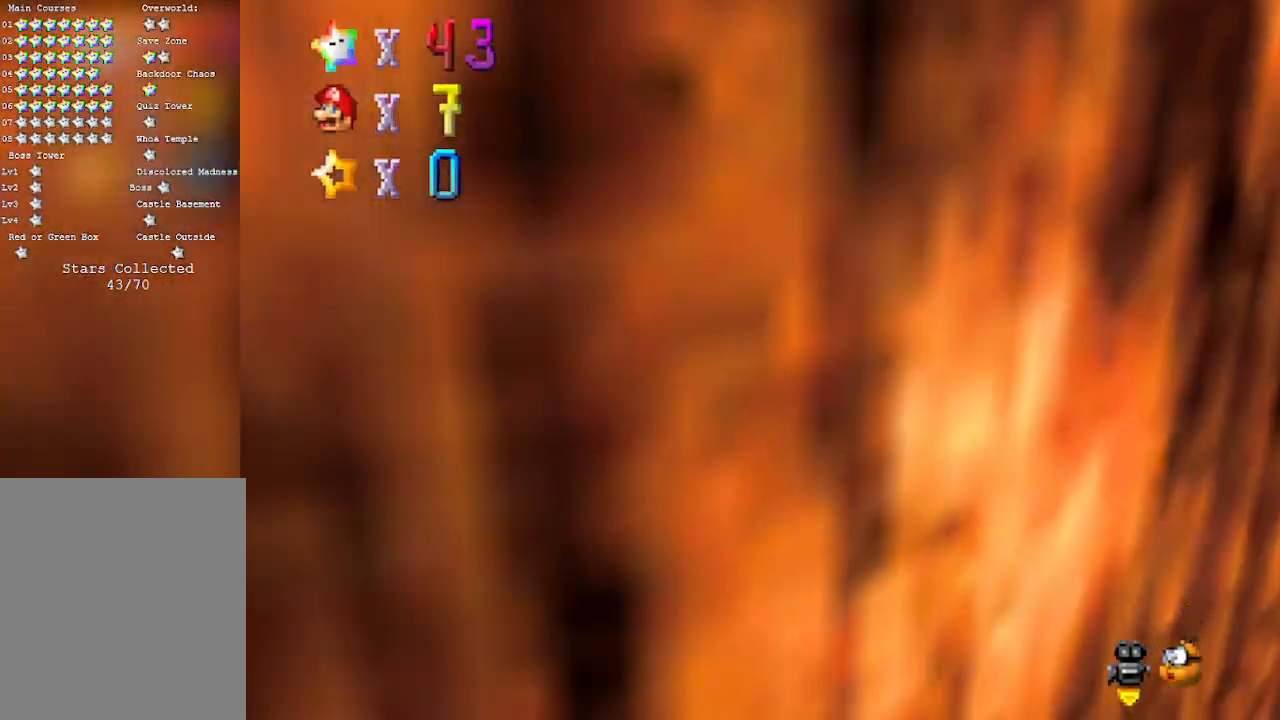
{"buttons": ["A"], "left_stick": "up-left", "events": [[167, "left_stick", "up-left"], [350, "A", "down"]]}
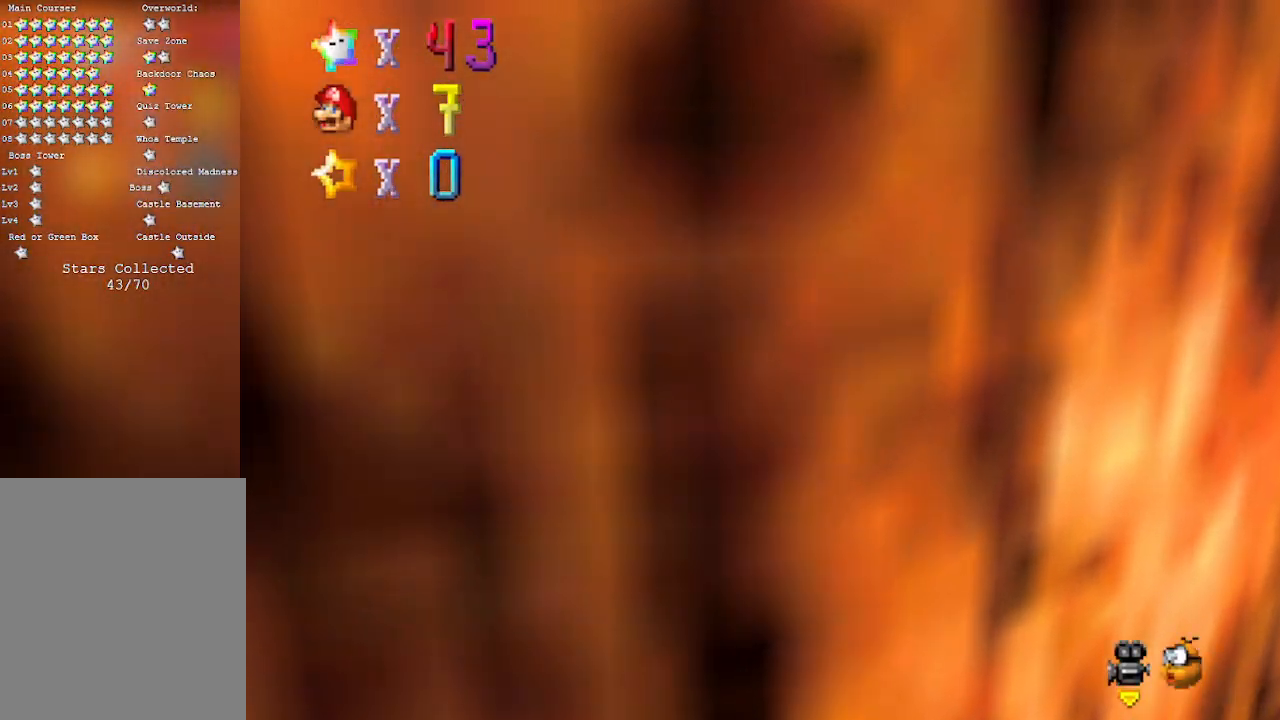
{"buttons": ["A", "B"], "left_stick": "down-right", "events": [[383, "left_stick", "down-right"], [500, "B", "down"]]}
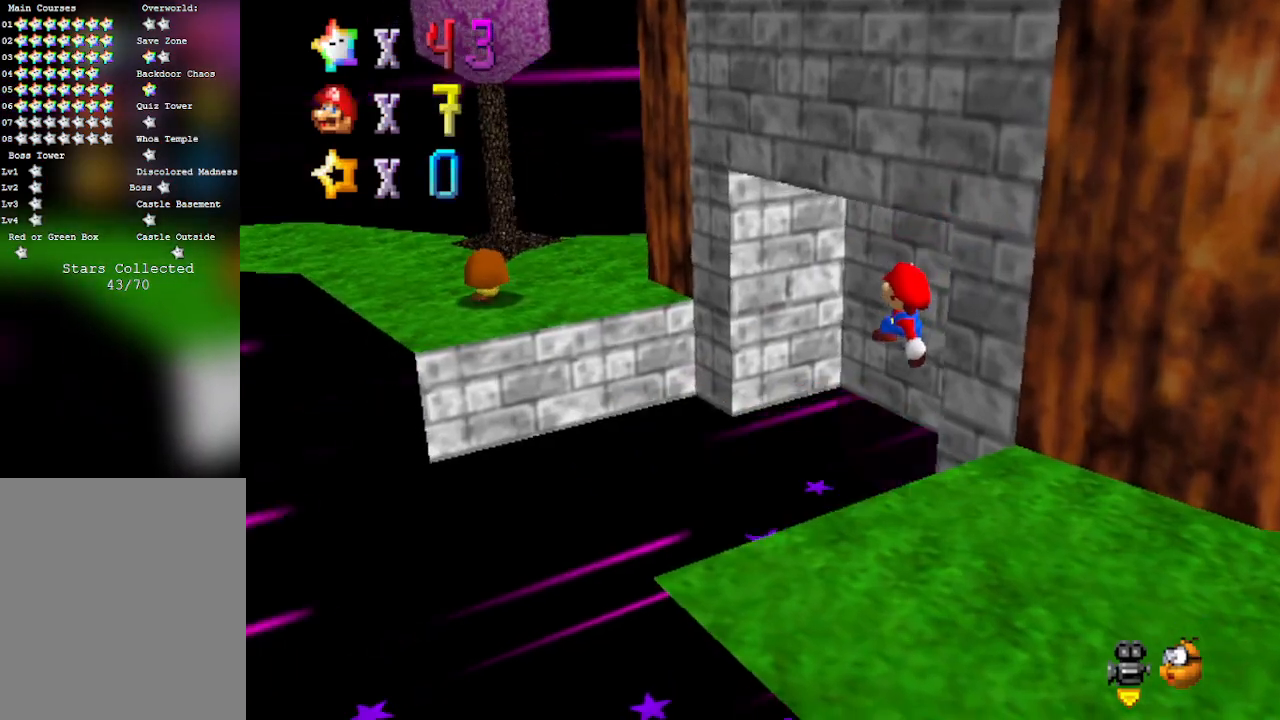
{"buttons": ["C_RIGHT"], "left_stick": "down-left", "events": [[100, "left_stick", "left"], [167, "A", "up"], [167, "B", "up"], [383, "C_RIGHT", "down"], [417, "left_stick", "down-left"]]}
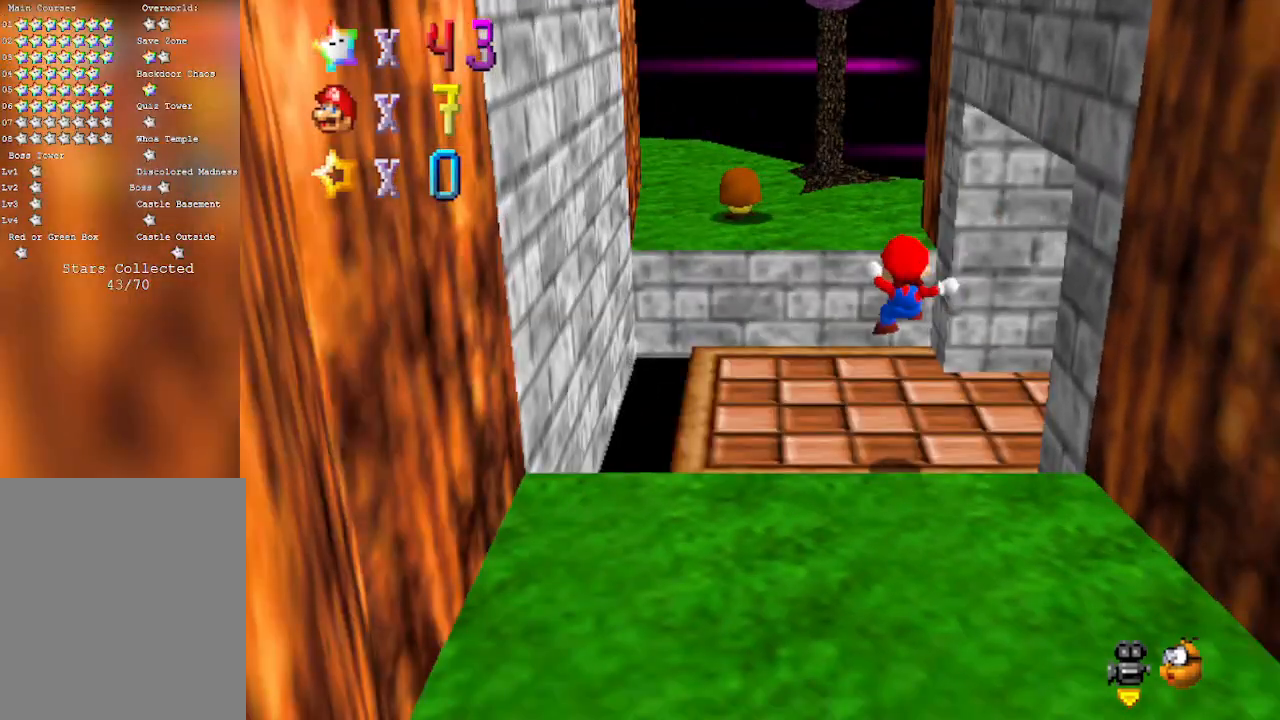
{"buttons": ["C_RIGHT"], "left_stick": "center", "events": [[33, "C_RIGHT", "up"], [33, "left_stick", "up-left"], [417, "left_stick", "center"], [500, "C_RIGHT", "down"]]}
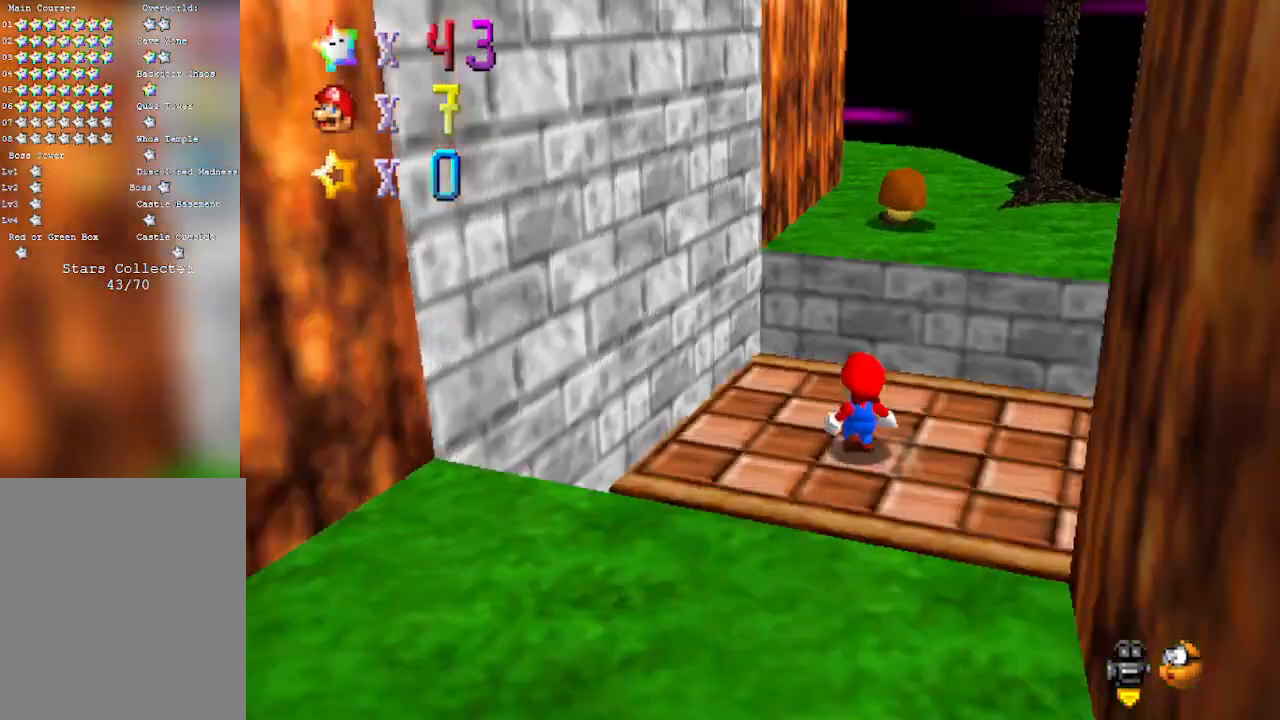
{"buttons": ["C_LEFT"], "left_stick": "center", "events": [[100, "left_stick", "up"], [200, "C_RIGHT", "up"], [383, "C_LEFT", "down"], [483, "left_stick", "center"]]}
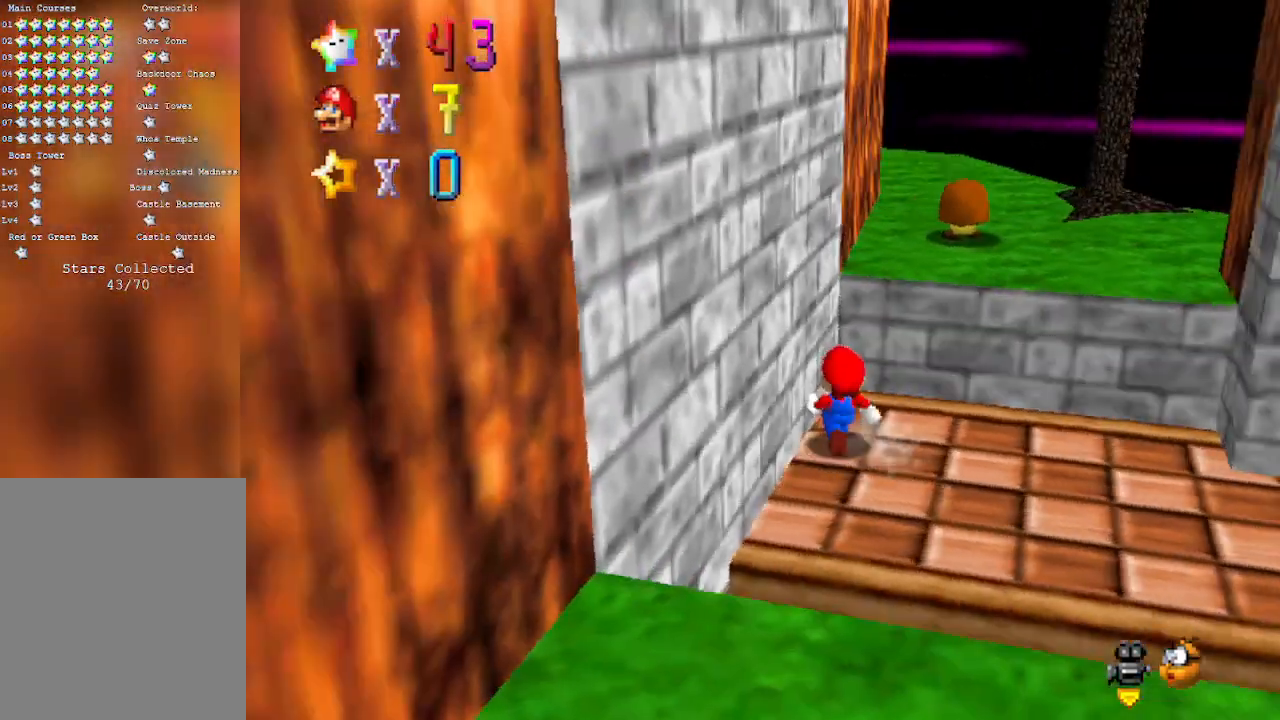
{"buttons": [], "left_stick": "center", "events": [[33, "C_LEFT", "up"]]}
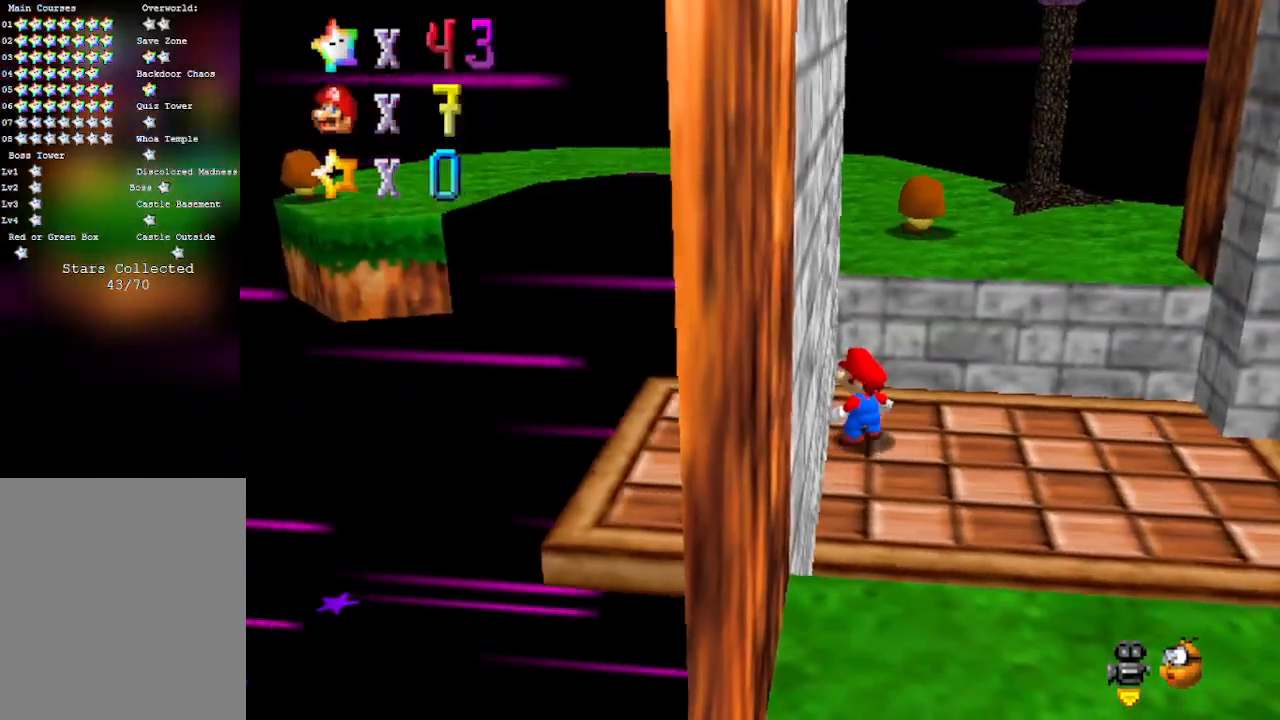
{"buttons": [], "left_stick": "center", "events": [[350, "left_stick", "up"], [417, "left_stick", "center"]]}
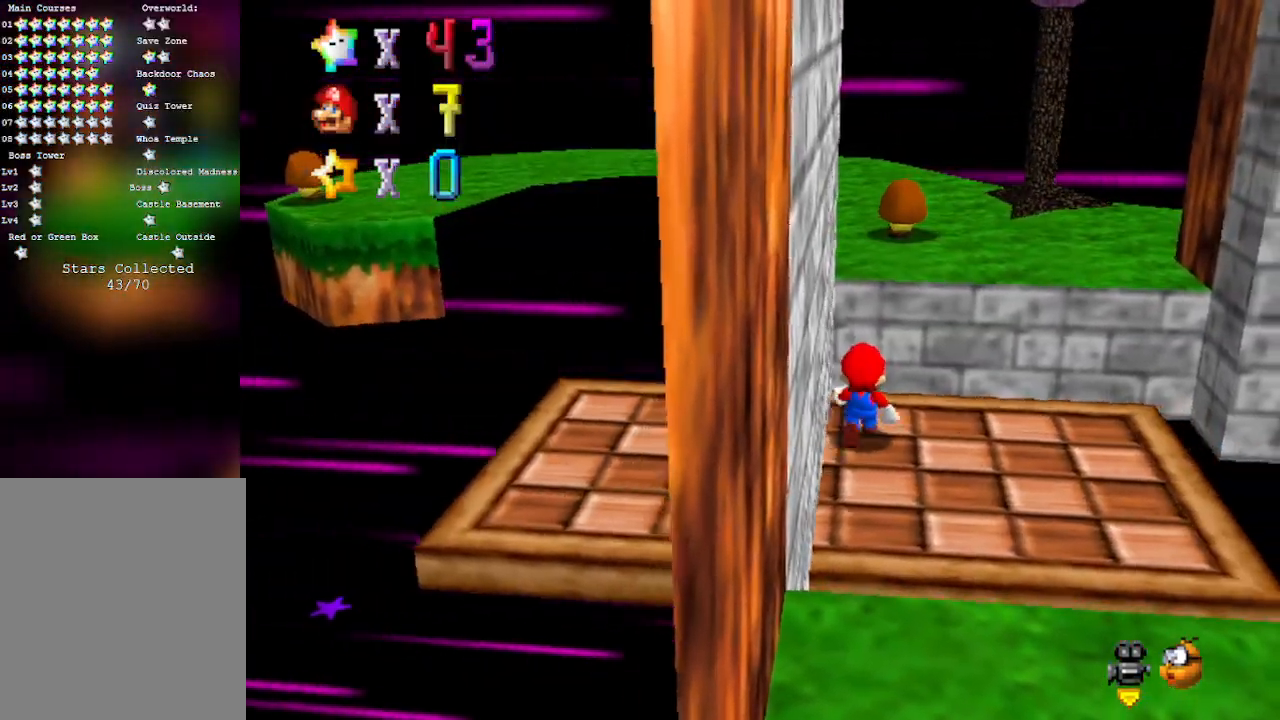
{"buttons": [], "left_stick": "center", "events": []}
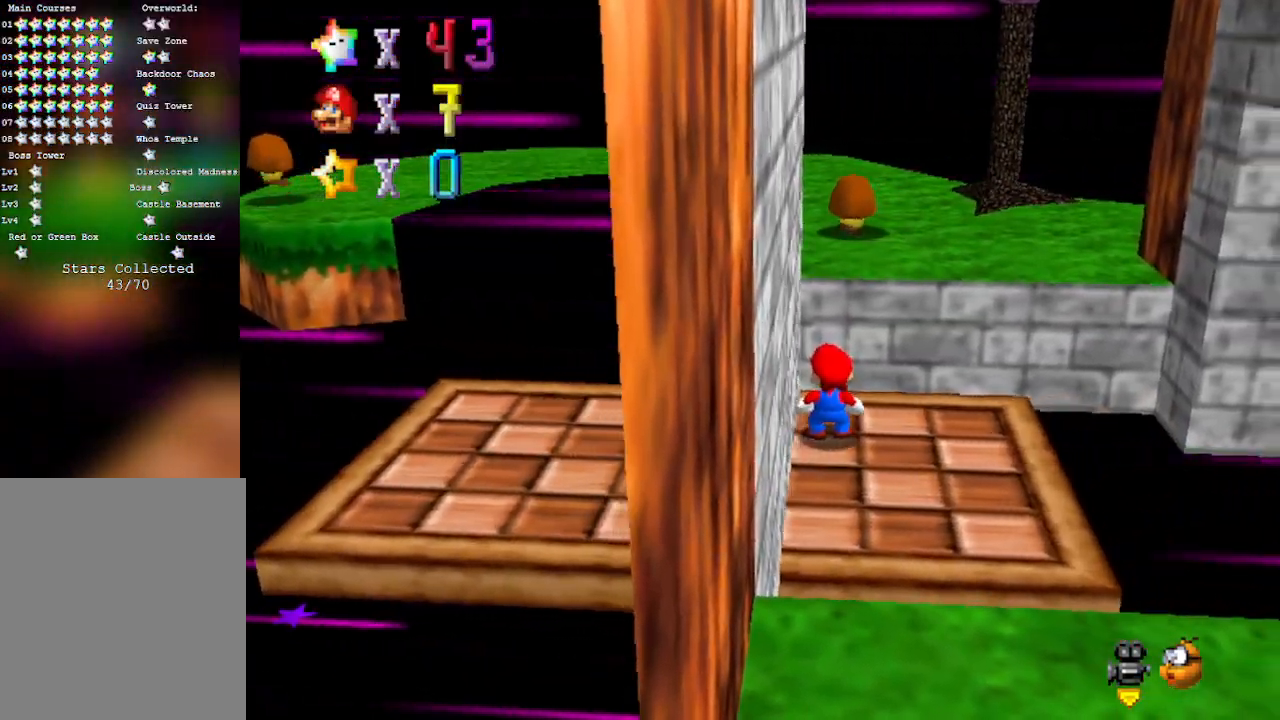
{"buttons": [], "left_stick": "center", "events": []}
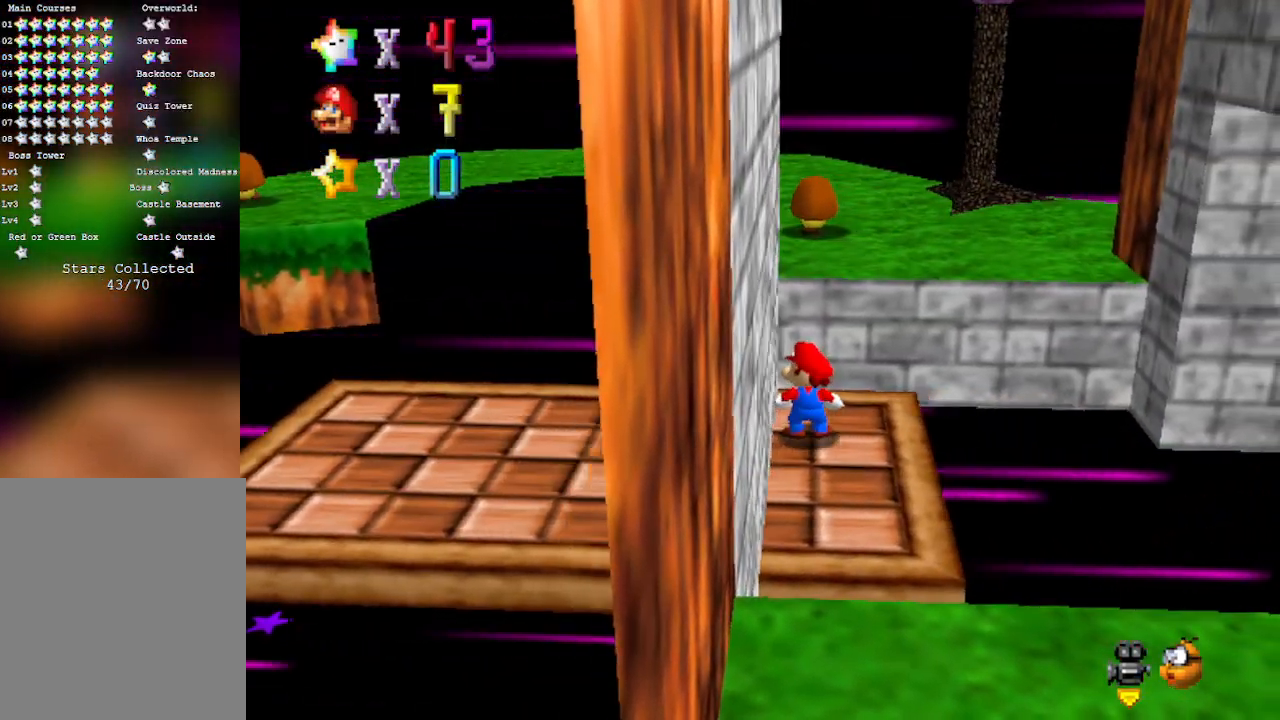
{"buttons": ["A"], "left_stick": "up", "events": [[67, "left_stick", "up"], [383, "A", "down"]]}
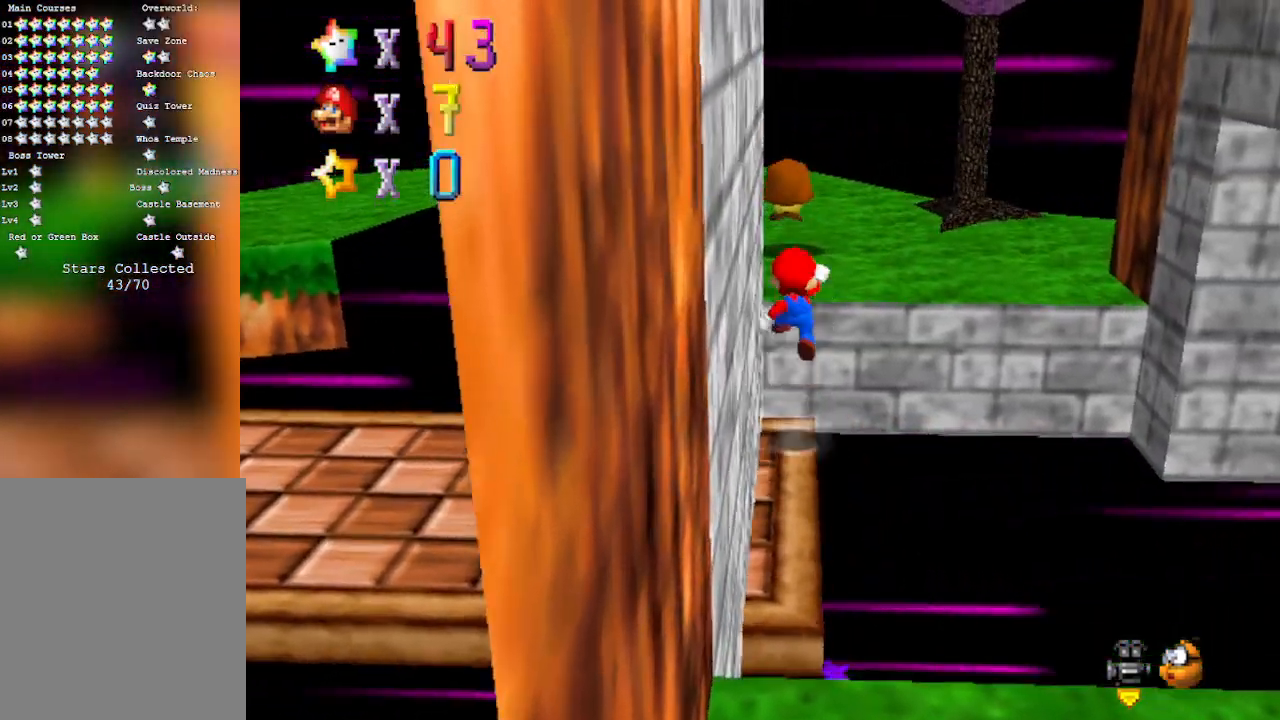
{"buttons": [], "left_stick": "up-right", "events": [[167, "left_stick", "up-right"], [283, "B", "down"], [317, "A", "up"], [417, "B", "up"]]}
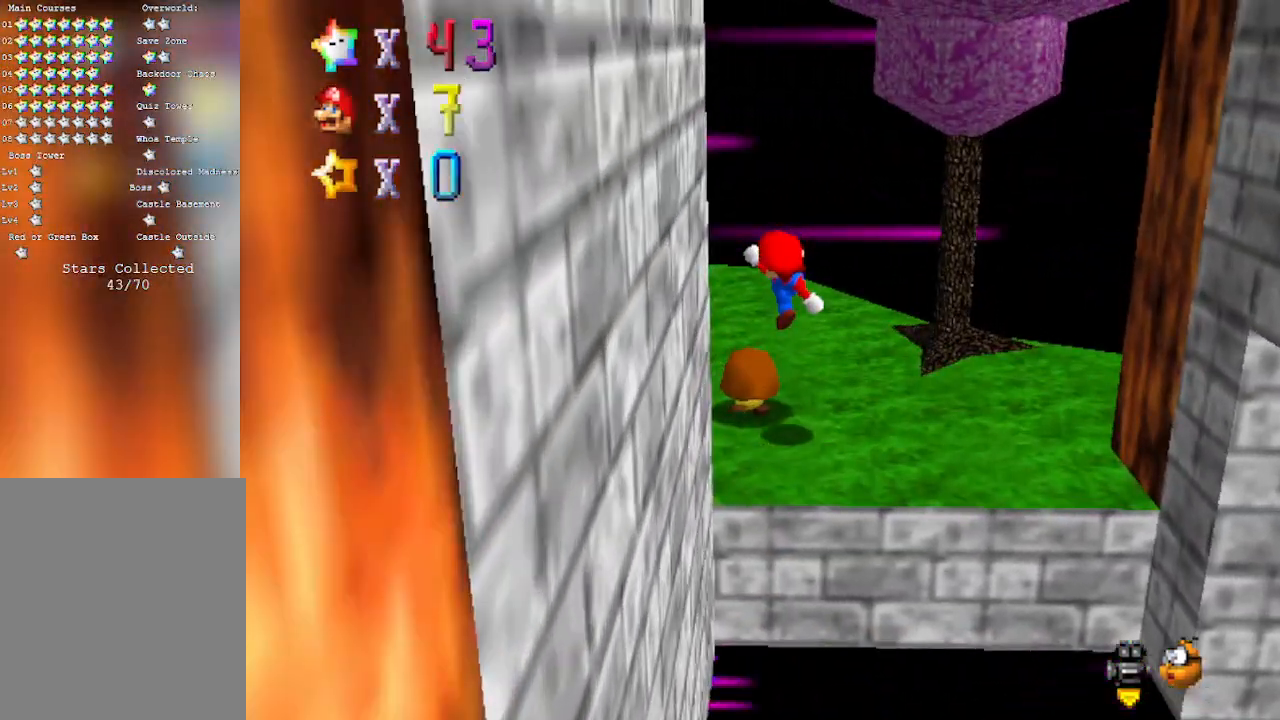
{"buttons": [], "left_stick": "up-left", "events": [[67, "C_RIGHT", "down"], [83, "left_stick", "right"], [100, "C_DOWN", "down"], [233, "C_DOWN", "up"], [233, "C_RIGHT", "up"], [233, "left_stick", "up"], [317, "left_stick", "up-left"], [350, "C_RIGHT", "down"], [500, "C_RIGHT", "up"]]}
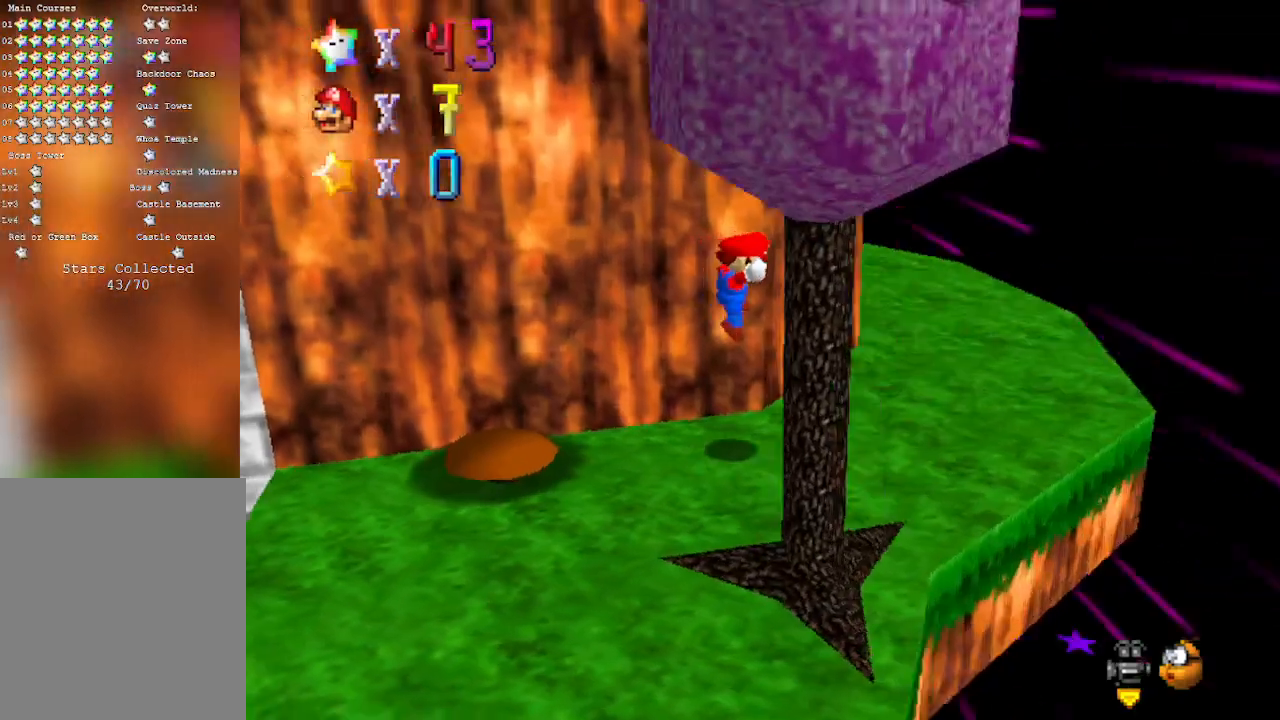
{"buttons": [], "left_stick": "right", "events": [[100, "C_RIGHT", "down"], [100, "left_stick", "up-right"], [167, "left_stick", "right"], [233, "C_RIGHT", "up"]]}
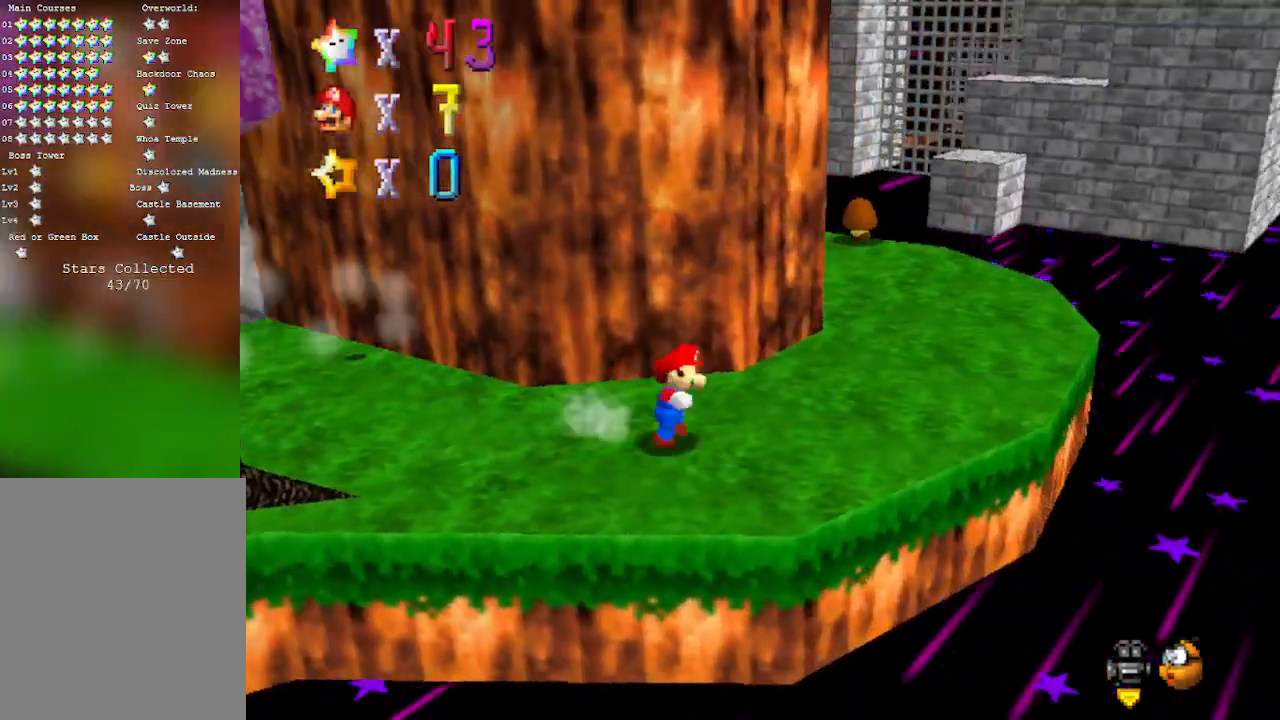
{"buttons": ["C_RIGHT"], "left_stick": "up-right", "events": [[267, "left_stick", "up-right"], [350, "C_RIGHT", "down"]]}
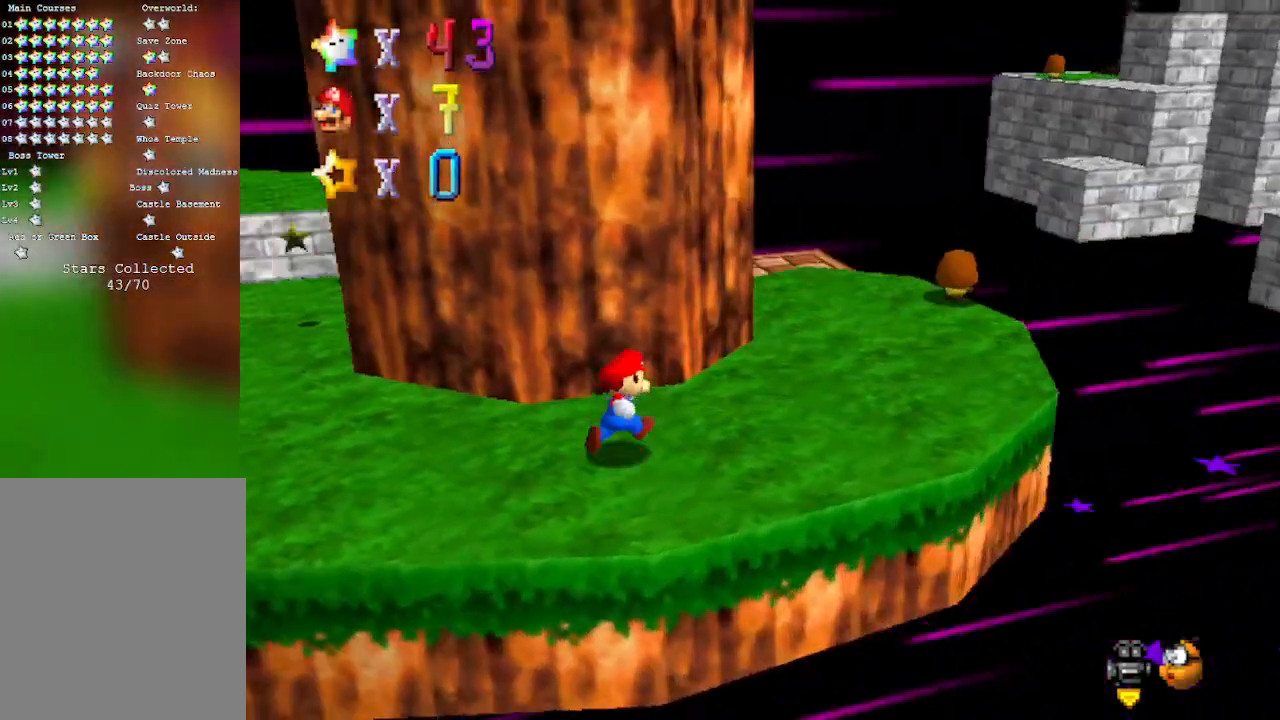
{"buttons": [], "left_stick": "up-right", "events": [[33, "C_RIGHT", "up"]]}
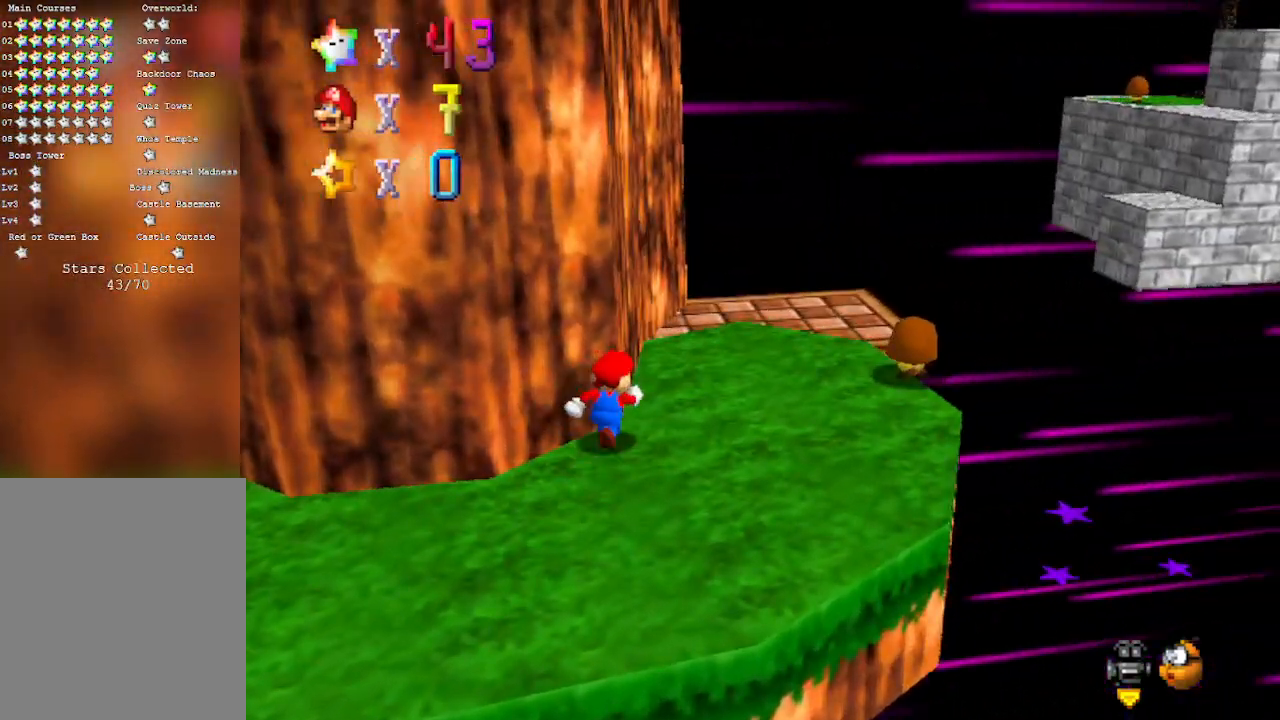
{"buttons": ["A"], "left_stick": "up-right", "events": [[500, "A", "down"]]}
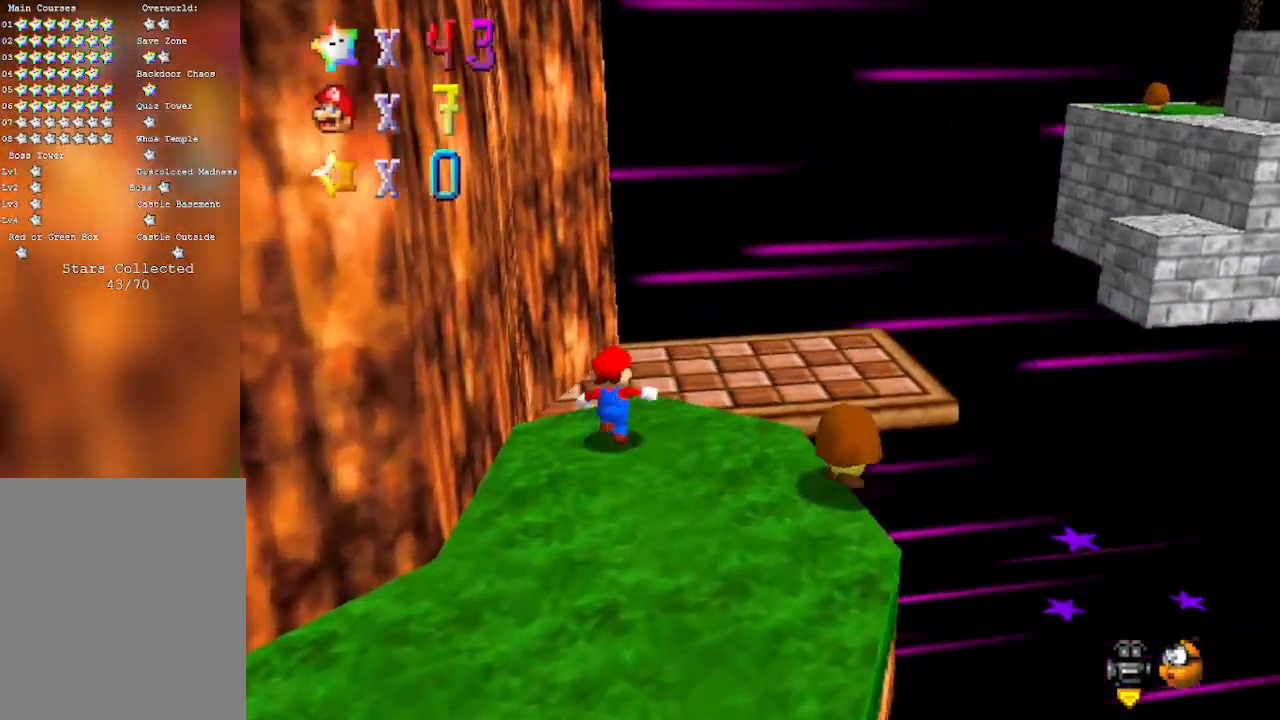
{"buttons": ["A"], "left_stick": "down-right", "events": [[450, "left_stick", "down-right"]]}